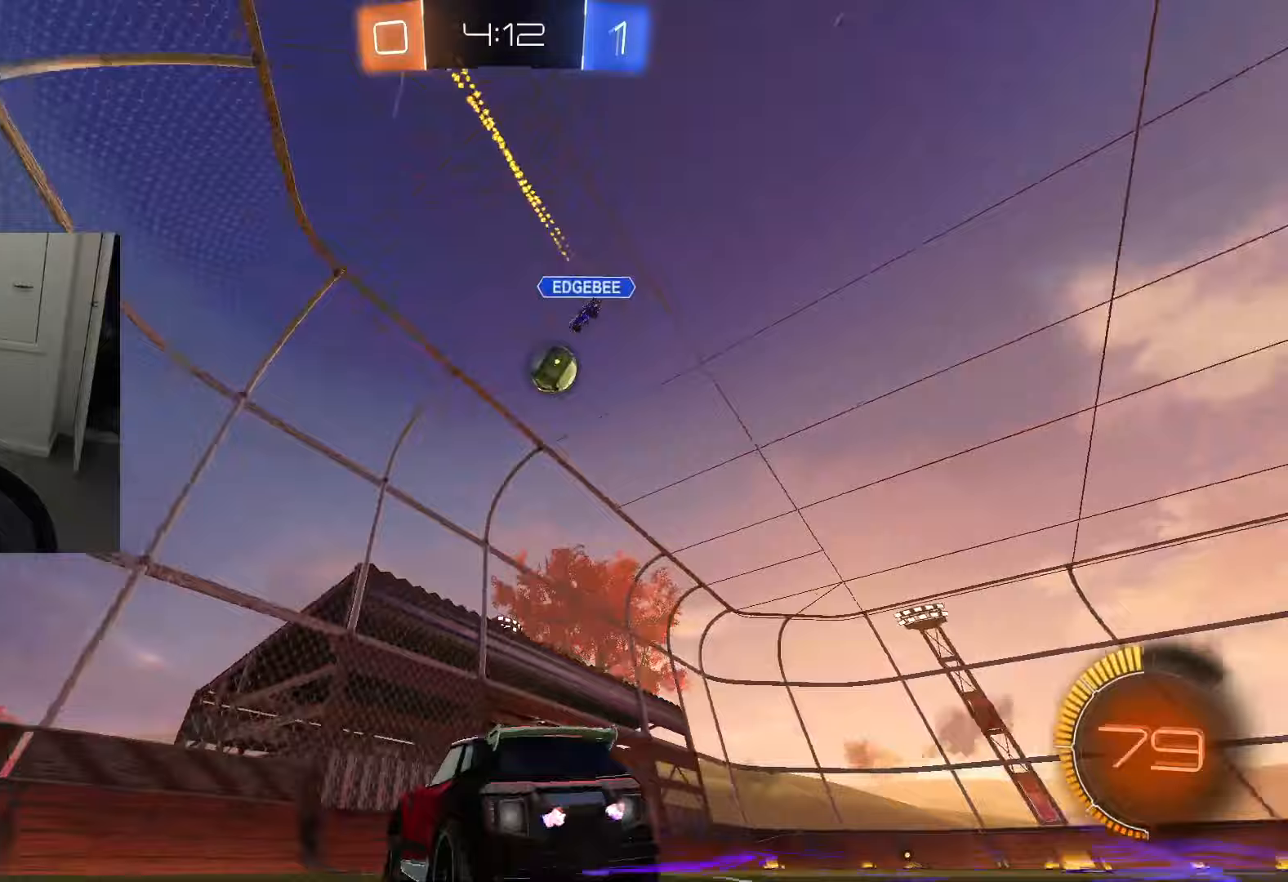
Gameplay with a controller (PlayStation layout); each line is a JSON object with the inputs held at the frame after it (dt_ms = milliseconds from this image to that frame). "events" lists button and stick changes between this image and that frame as [ms after this image, input, new state], when the widget could be followed in between.
{"dt_ms": 250, "buttons": ["CIRCLE", "R2"], "left_stick": "center", "right_stick": "center", "events": [[150, "left_stick", "center"]]}
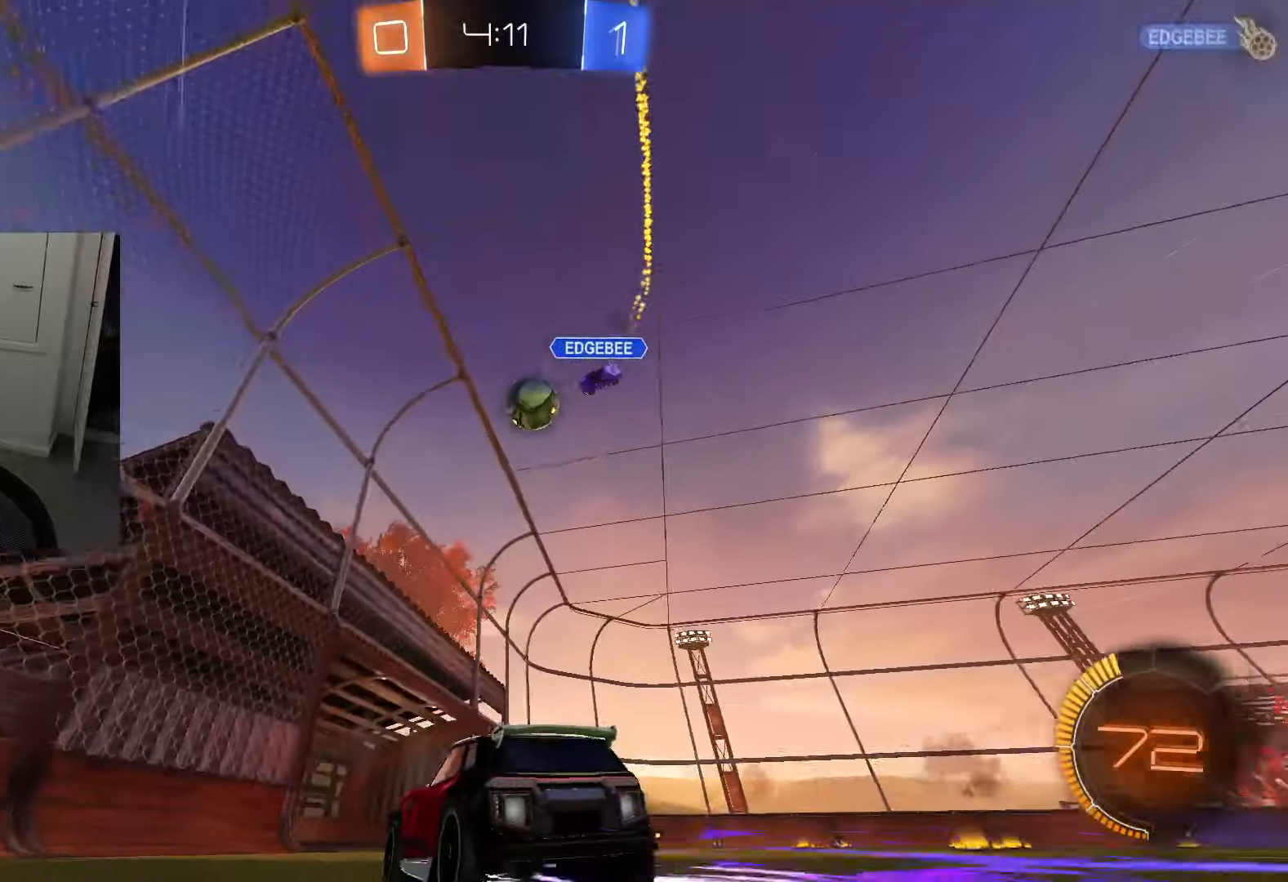
{"dt_ms": 501, "buttons": ["R2"], "left_stick": "center", "right_stick": "center", "events": [[200, "CIRCLE", "up"]]}
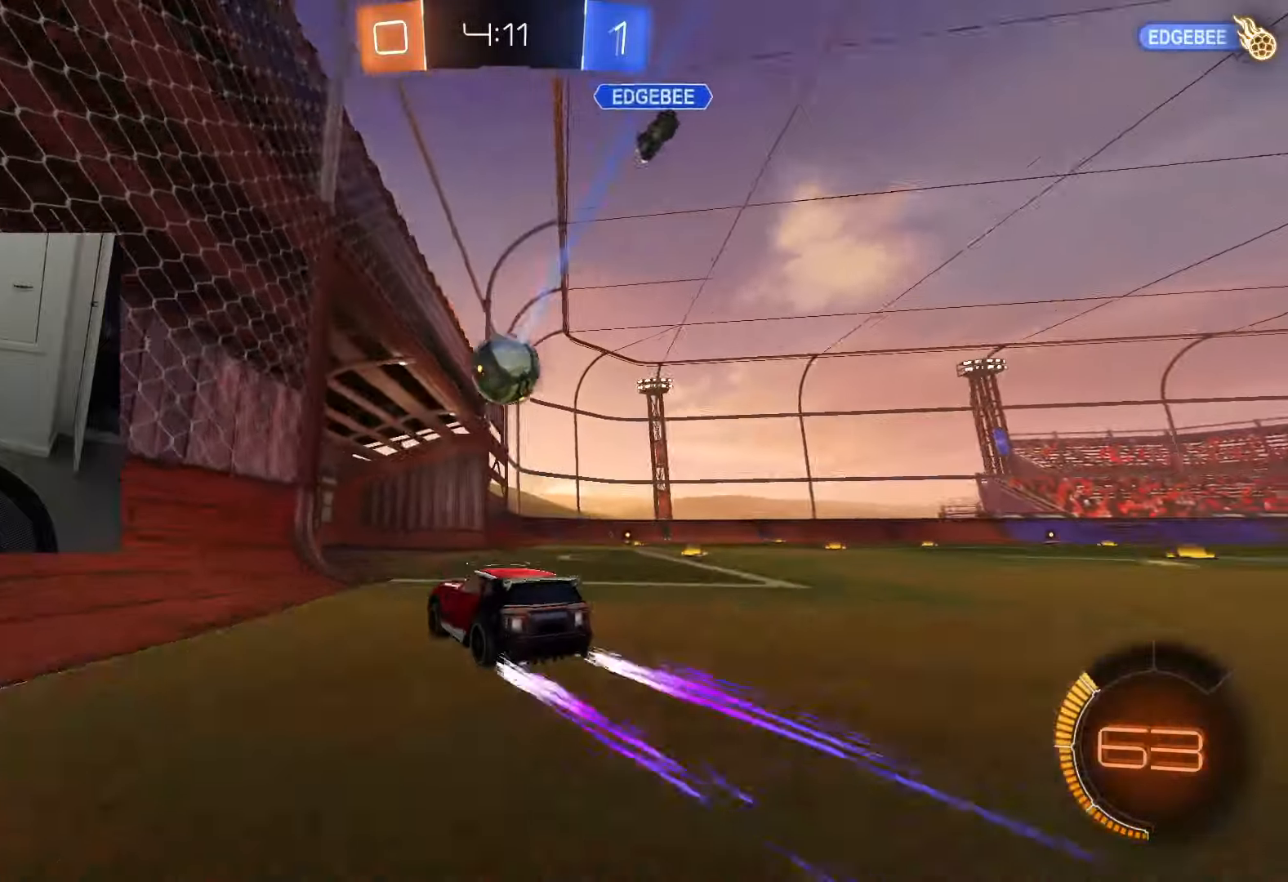
{"dt_ms": 500, "buttons": ["R2"], "left_stick": "center", "right_stick": "center", "events": [[66, "CROSS", "down"], [133, "CROSS", "up"], [133, "left_stick", "up-right"], [183, "CROSS", "down"], [217, "left_stick", "center"], [300, "CROSS", "up"]]}
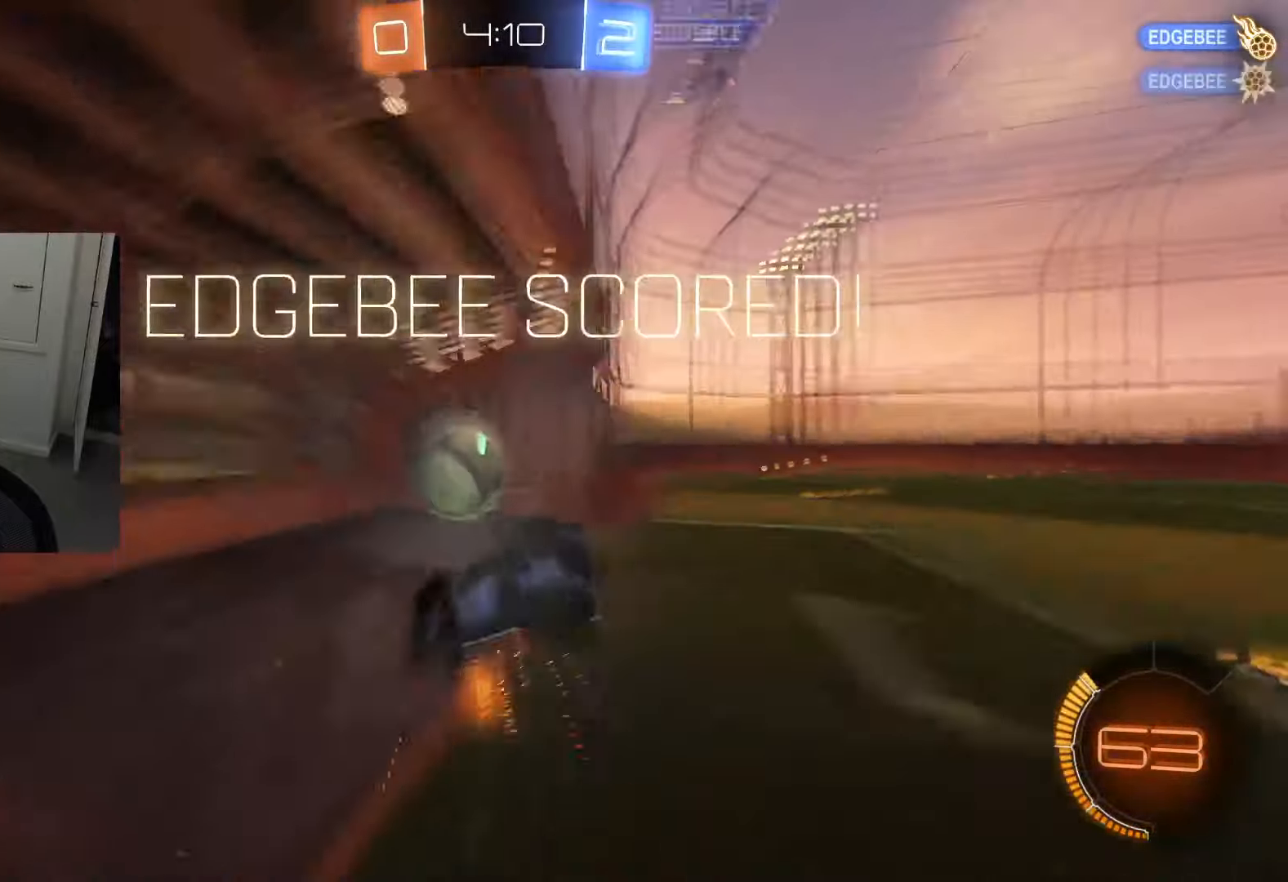
{"dt_ms": 501, "buttons": ["R2"], "left_stick": "center", "right_stick": "center", "events": []}
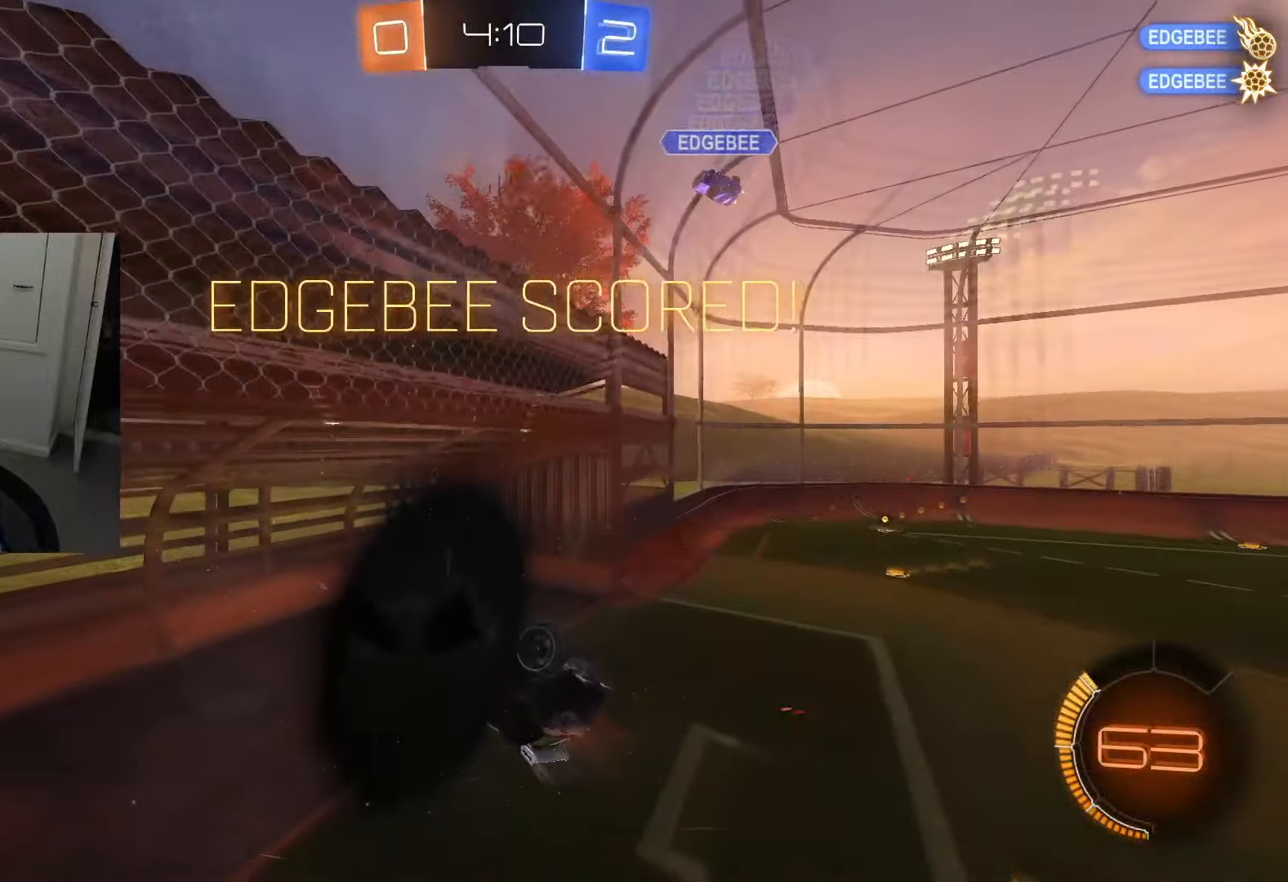
{"dt_ms": 500, "buttons": ["R2"], "left_stick": "down-right", "right_stick": "center", "events": [[33, "TRIANGLE", "down"], [33, "left_stick", "down-right"], [167, "TRIANGLE", "up"]]}
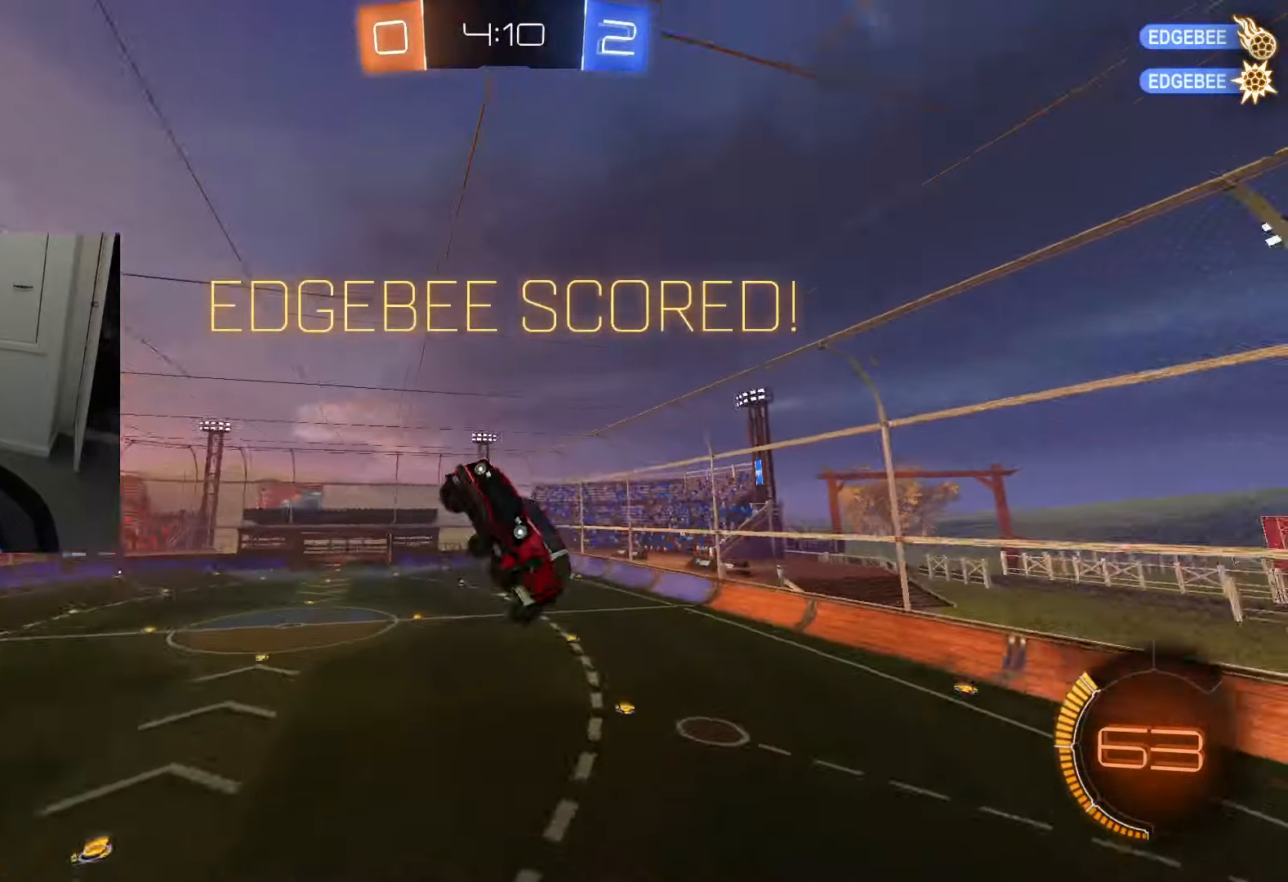
{"dt_ms": 501, "buttons": ["L1", "R2"], "left_stick": "left", "right_stick": "center", "events": [[50, "L1", "down"], [134, "left_stick", "center"], [150, "CIRCLE", "down"], [401, "left_stick", "left"], [467, "CIRCLE", "up"]]}
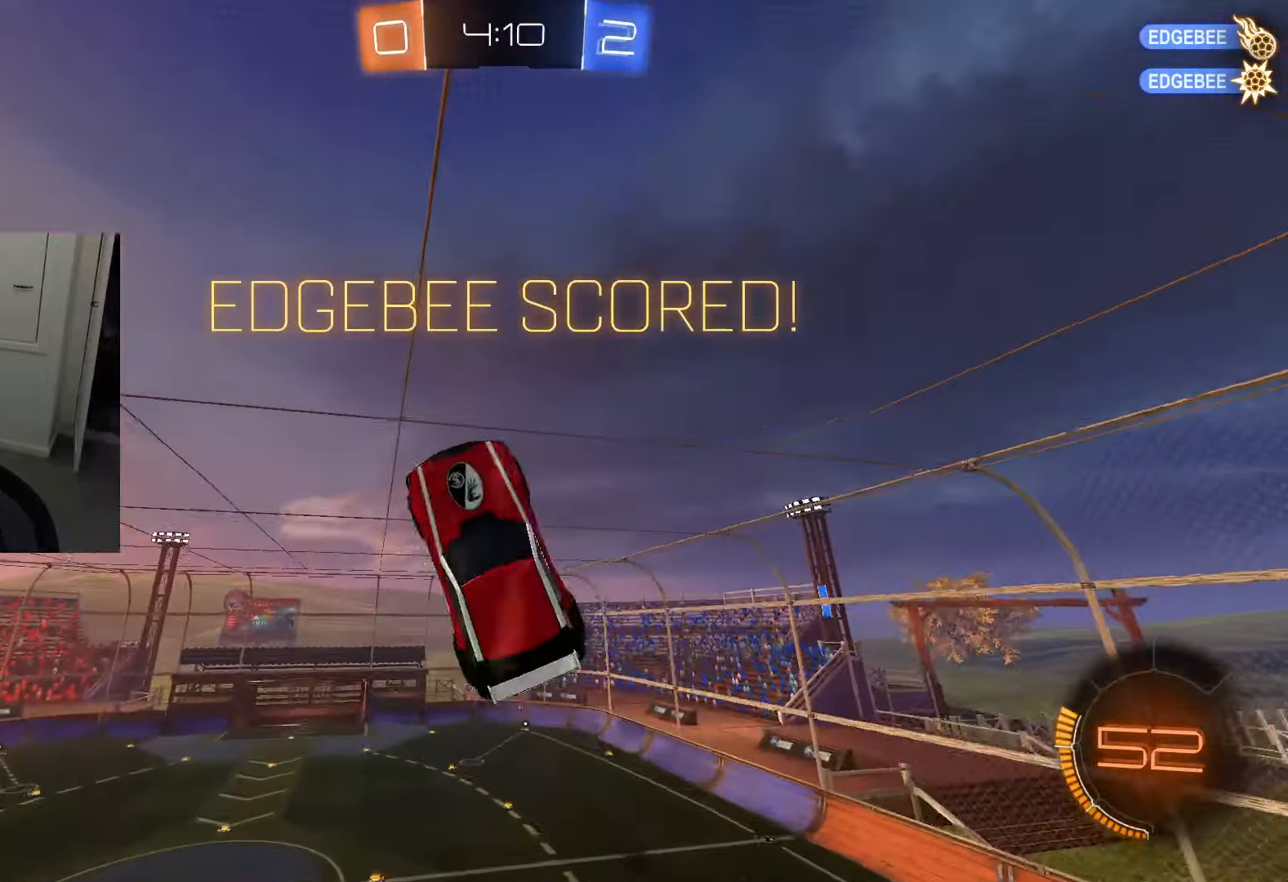
{"dt_ms": 500, "buttons": ["SQUARE", "R2"], "left_stick": "down", "right_stick": "center", "events": [[133, "L1", "up"], [183, "L1", "down"], [233, "CIRCLE", "down"], [300, "left_stick", "down"], [317, "L1", "up"], [467, "CIRCLE", "up"], [484, "SQUARE", "down"]]}
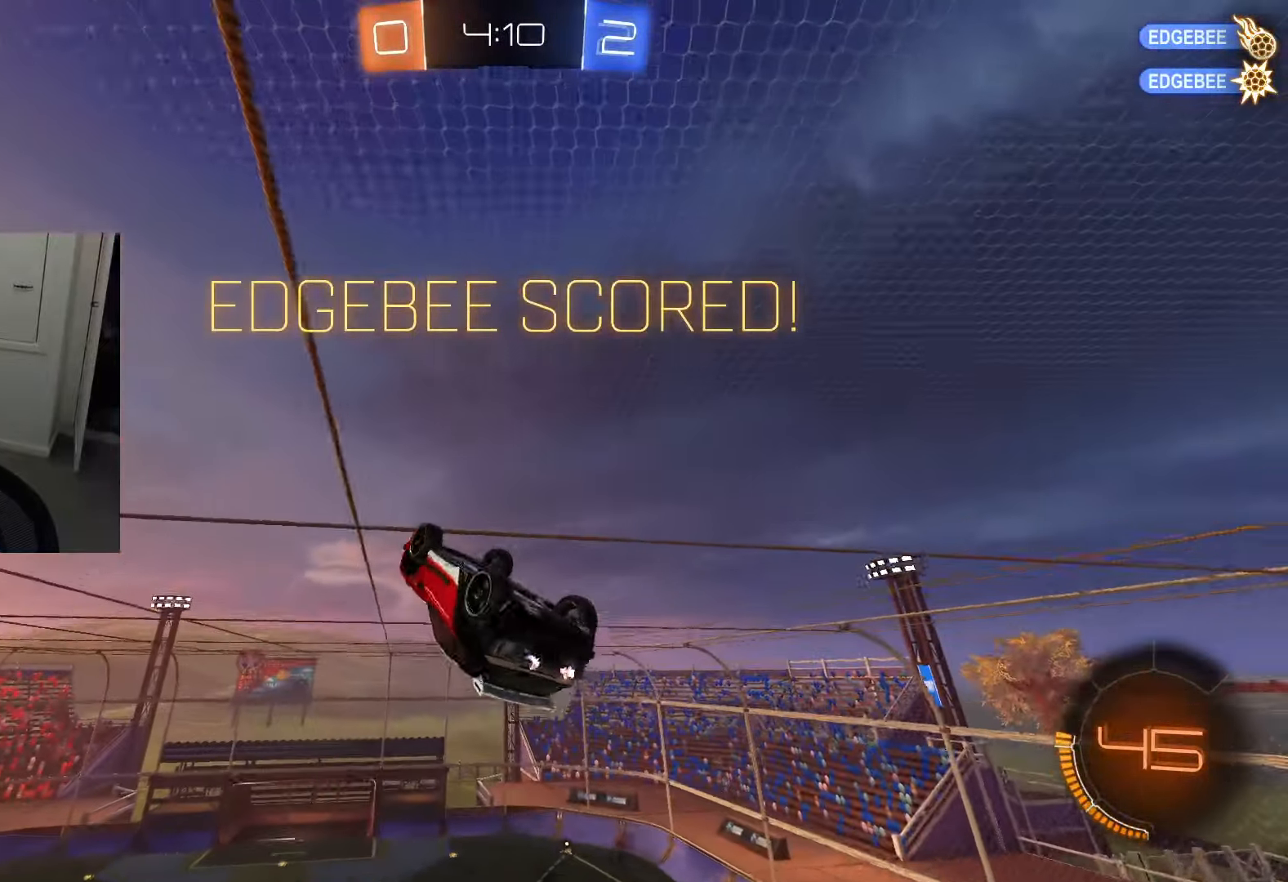
{"dt_ms": 501, "buttons": ["CIRCLE", "L1", "R2"], "left_stick": "down-right", "right_stick": "center"}
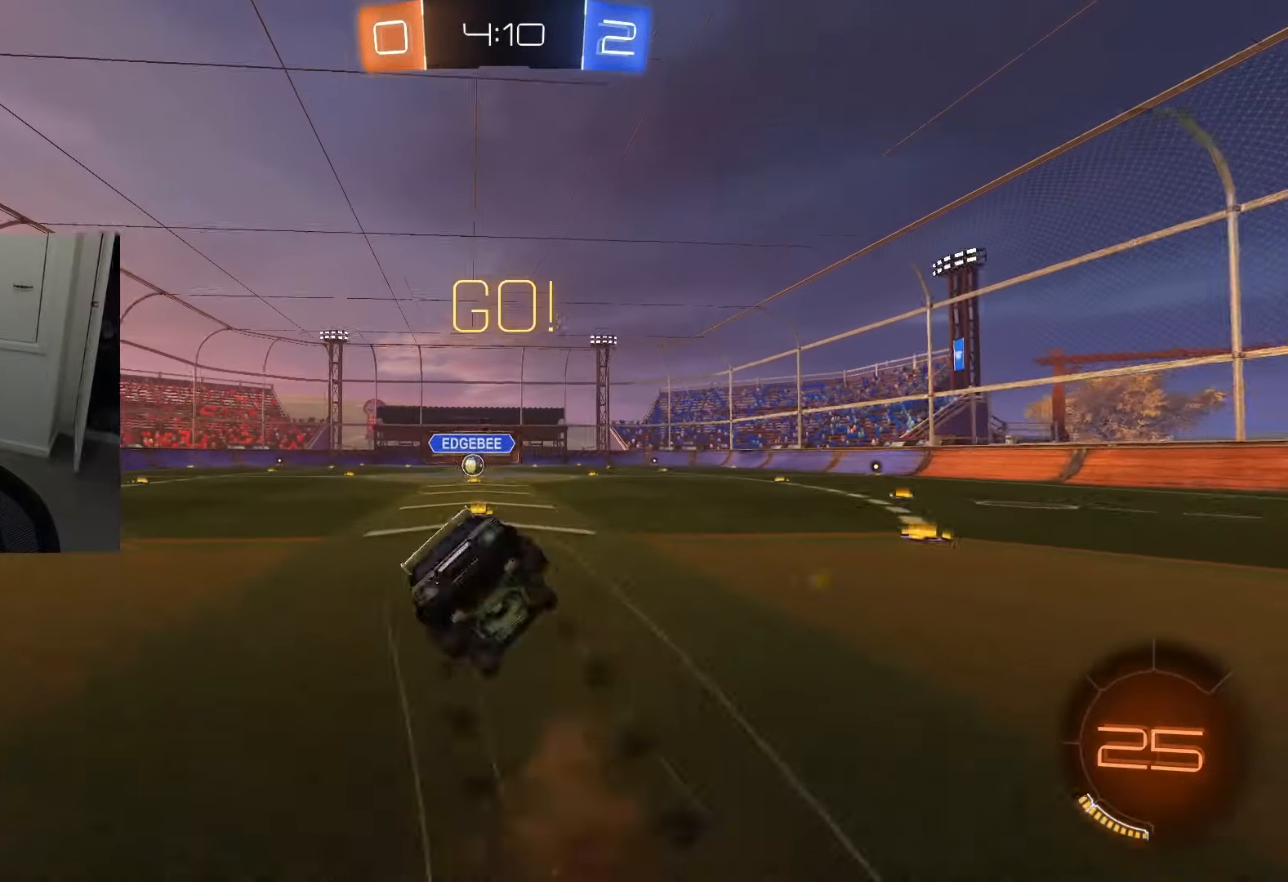
{"dt_ms": 500, "buttons": ["CIRCLE", "L1", "R2"], "left_stick": "down", "right_stick": "center", "events": [[83, "TRIANGLE", "down"], [167, "TRIANGLE", "up"], [233, "TRIANGLE", "down"], [333, "TRIANGLE", "up"], [367, "left_stick", "down"]]}
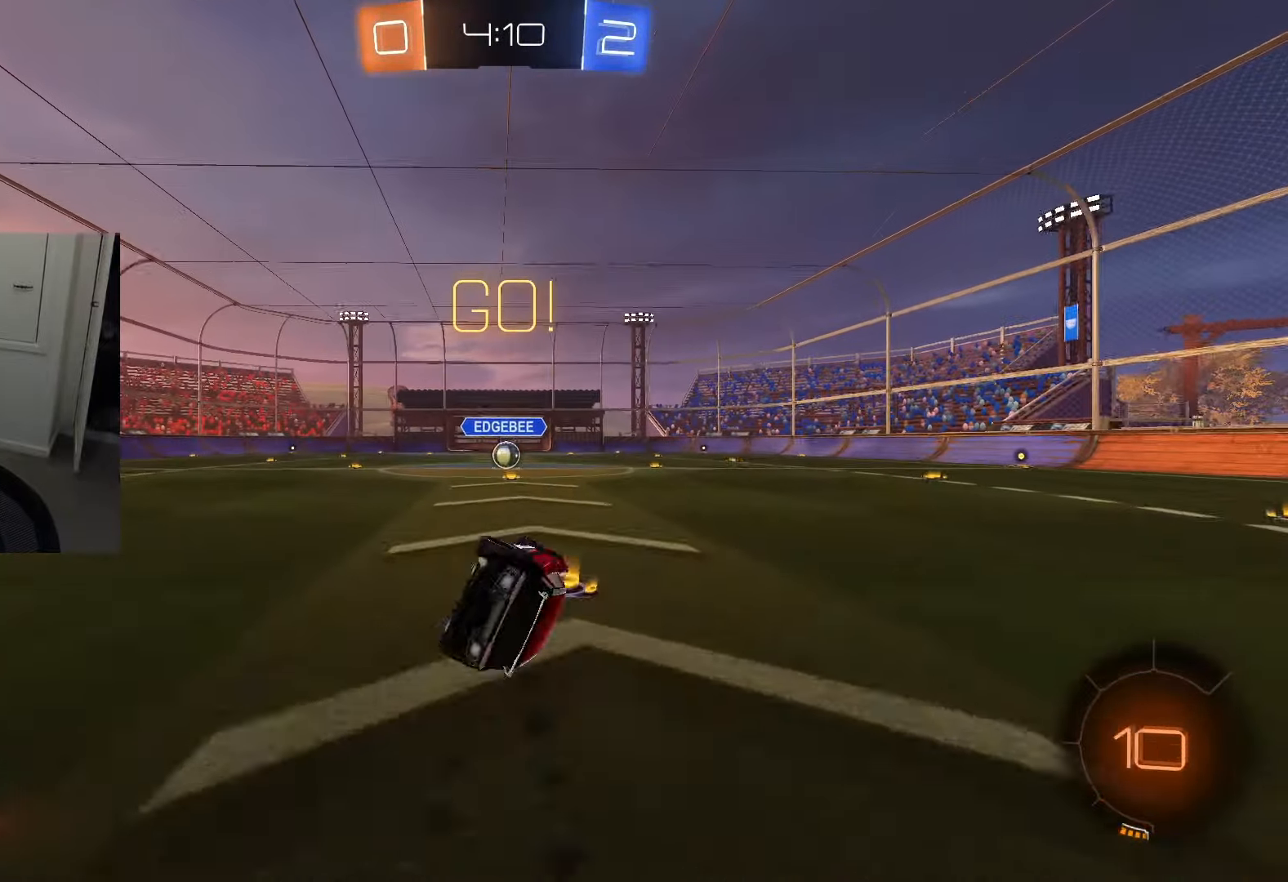
{"dt_ms": 501, "buttons": ["R2"], "left_stick": "center", "right_stick": "center", "events": [[100, "left_stick", "down-left"], [150, "CIRCLE", "up"], [167, "L1", "up"], [317, "left_stick", "center"]]}
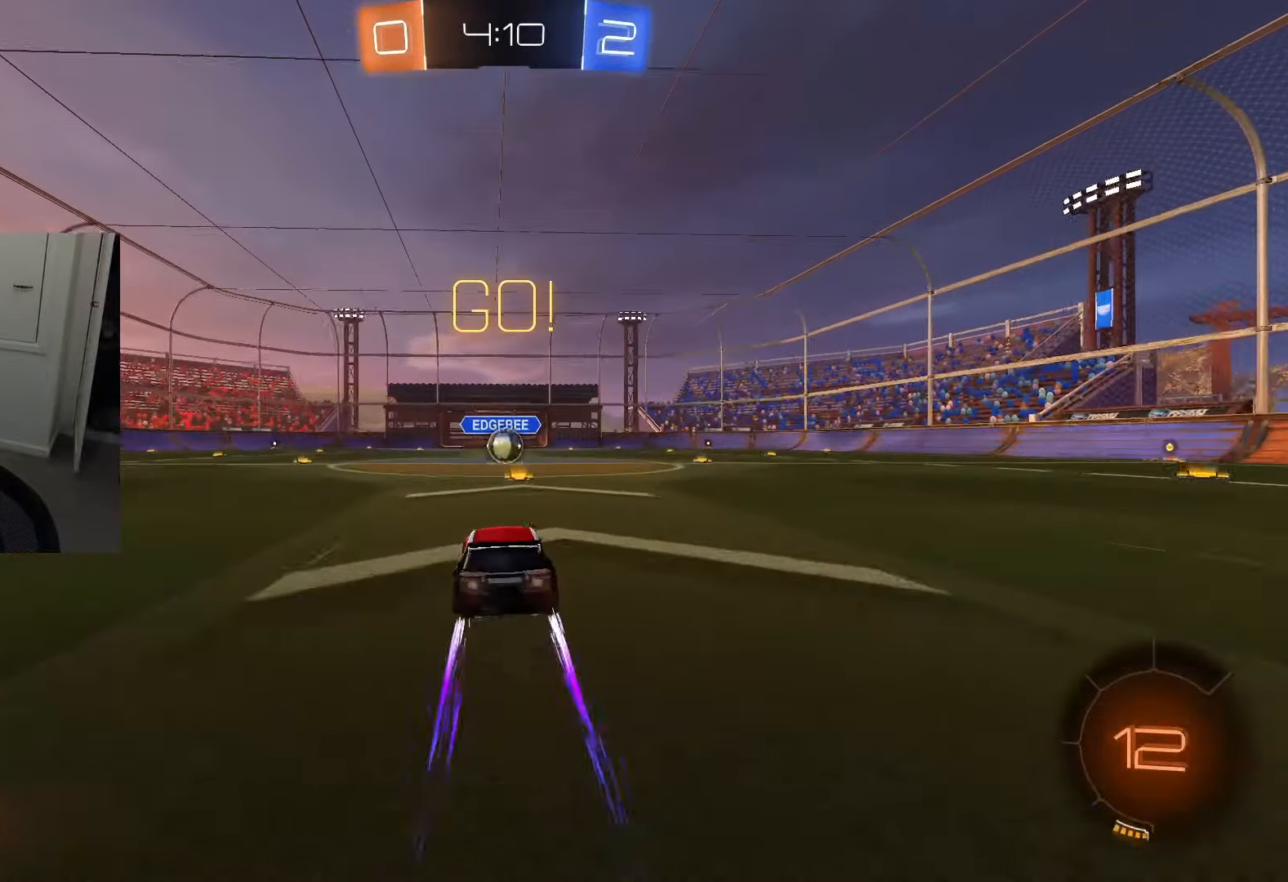
{"dt_ms": 500, "buttons": ["R2"], "left_stick": "center", "right_stick": "center", "events": []}
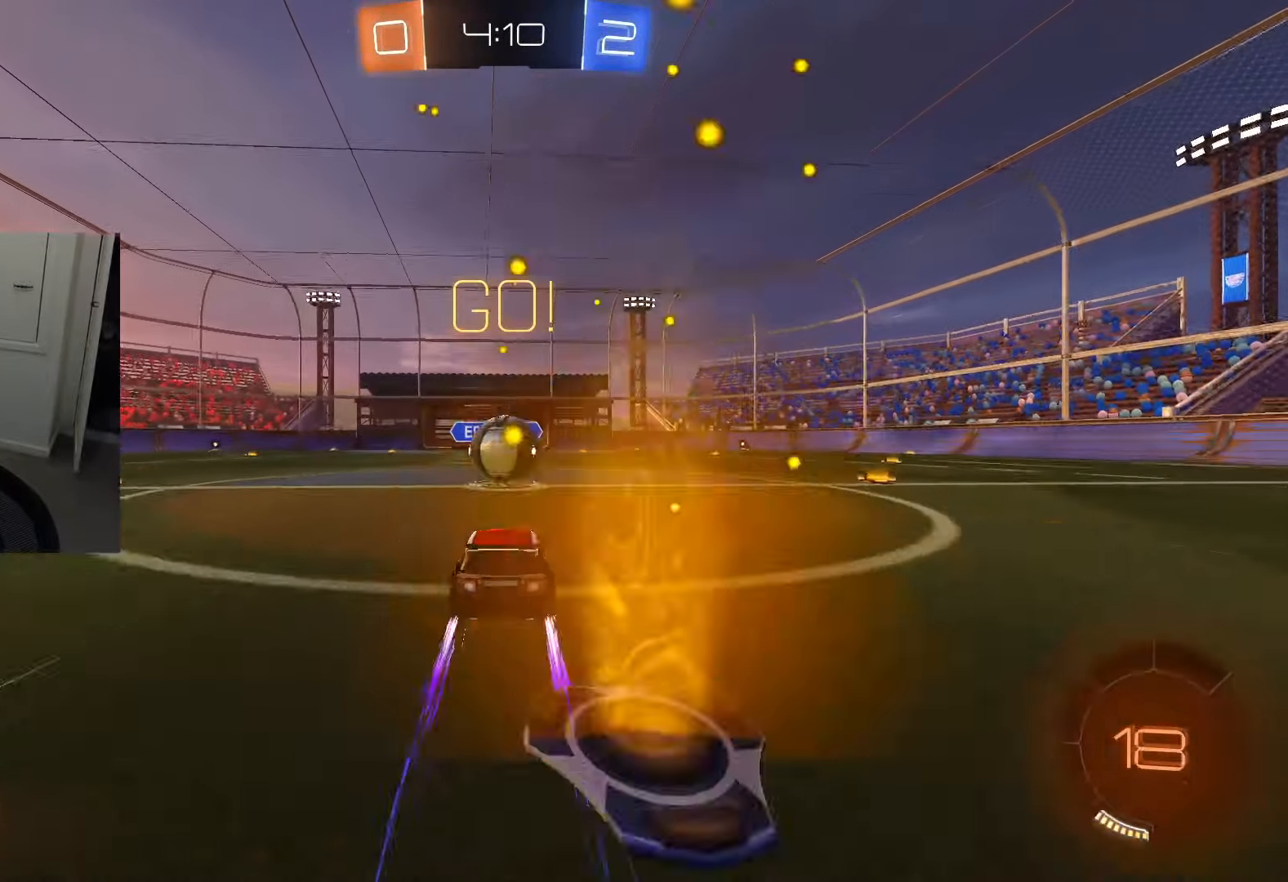
{"dt_ms": 501, "buttons": [], "left_stick": "center", "right_stick": "center", "events": [[117, "CROSS", "down"], [200, "CROSS", "up"], [434, "R2", "up"]]}
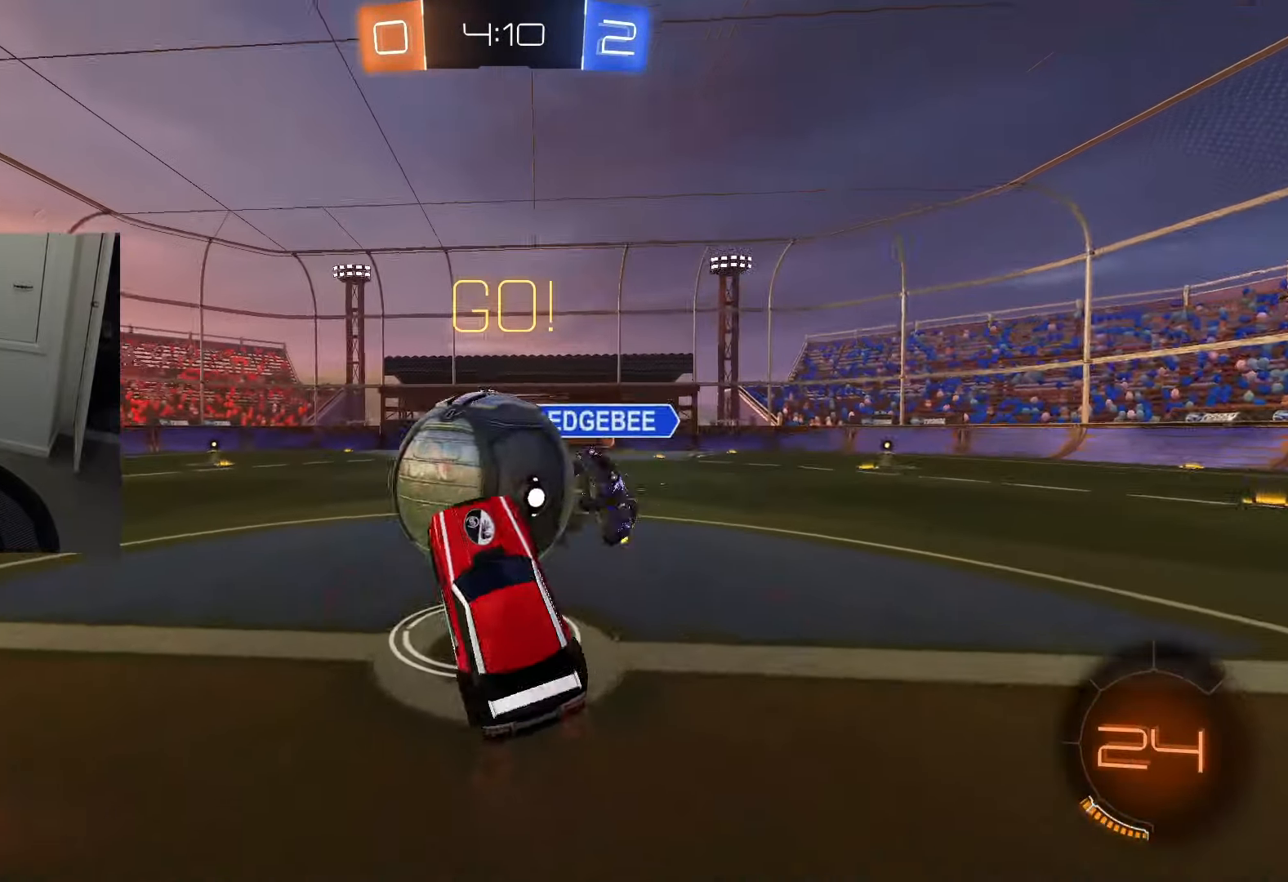
{"dt_ms": 500, "buttons": ["R2"], "left_stick": "up-right", "right_stick": "center", "events": [[200, "R2", "down"], [250, "left_stick", "up-right"], [300, "SQUARE", "down"], [350, "SQUARE", "up"]]}
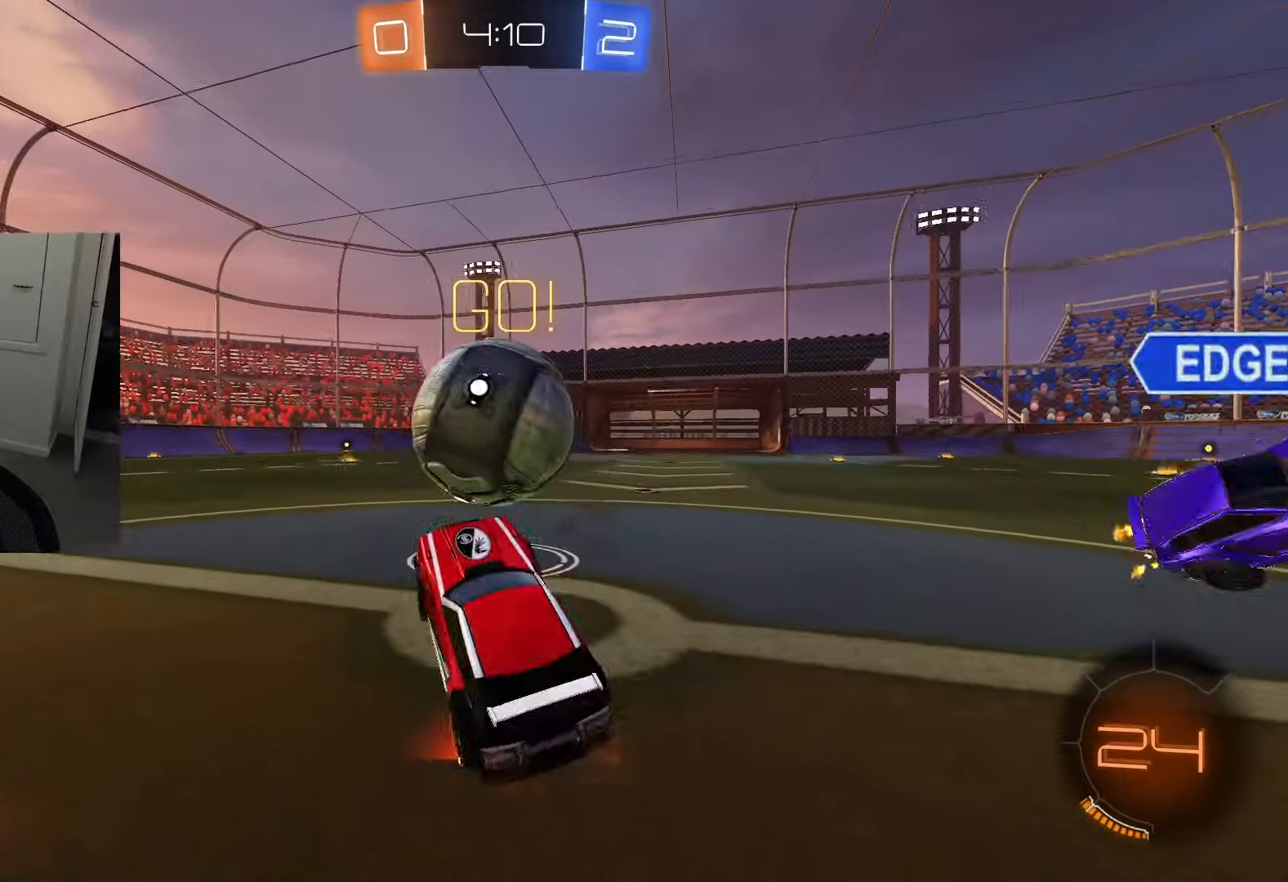
{"dt_ms": 501, "buttons": ["R2"], "left_stick": "center", "right_stick": "center", "events": [[34, "CROSS", "down"], [150, "CROSS", "up"], [184, "left_stick", "center"]]}
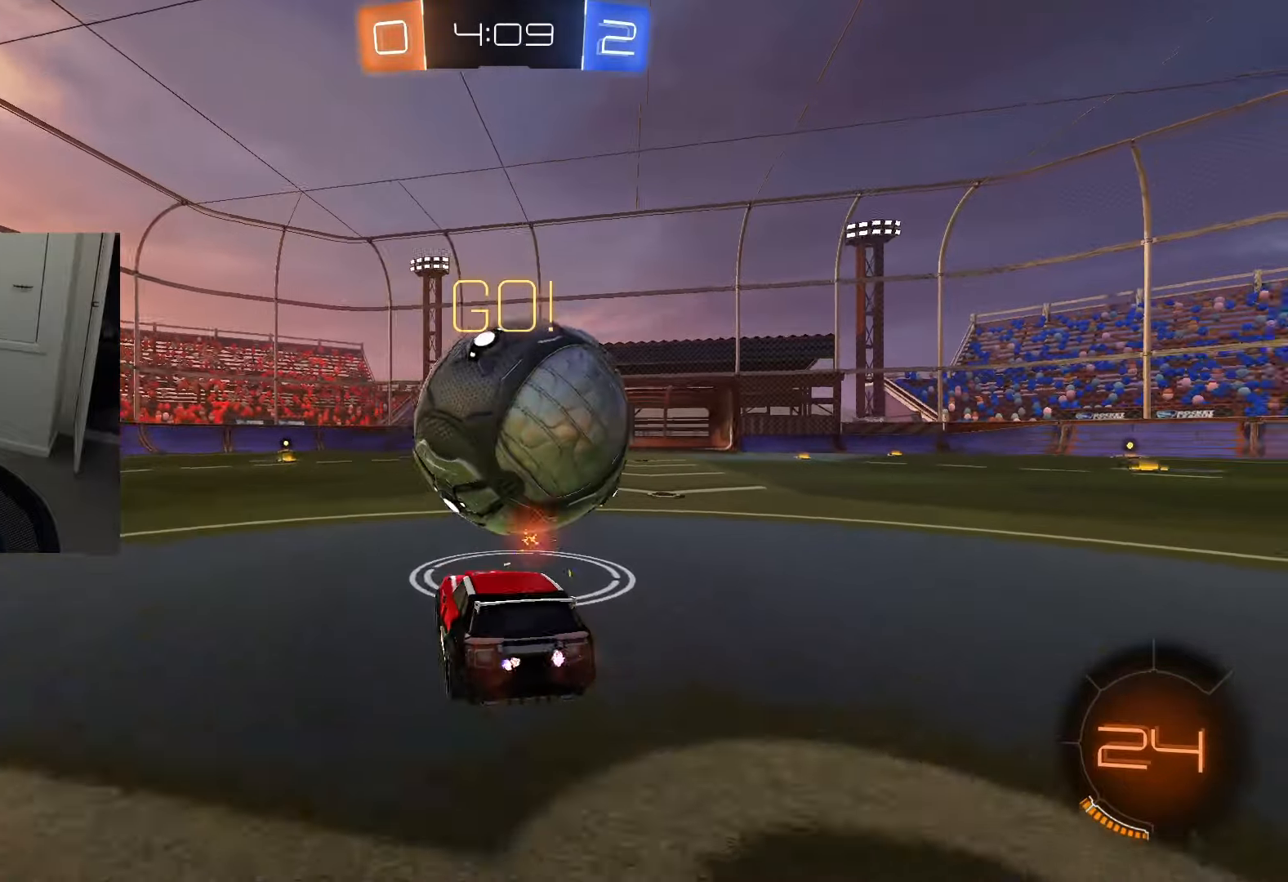
{"dt_ms": 500, "buttons": ["CROSS", "CIRCLE", "R2"], "left_stick": "down", "right_stick": "center", "events": [[183, "CROSS", "down"], [250, "CIRCLE", "down"], [250, "L1", "down"], [250, "left_stick", "left"], [383, "CROSS", "up"], [383, "L1", "up"], [400, "left_stick", "down-left"], [417, "CROSS", "down"], [500, "left_stick", "down"]]}
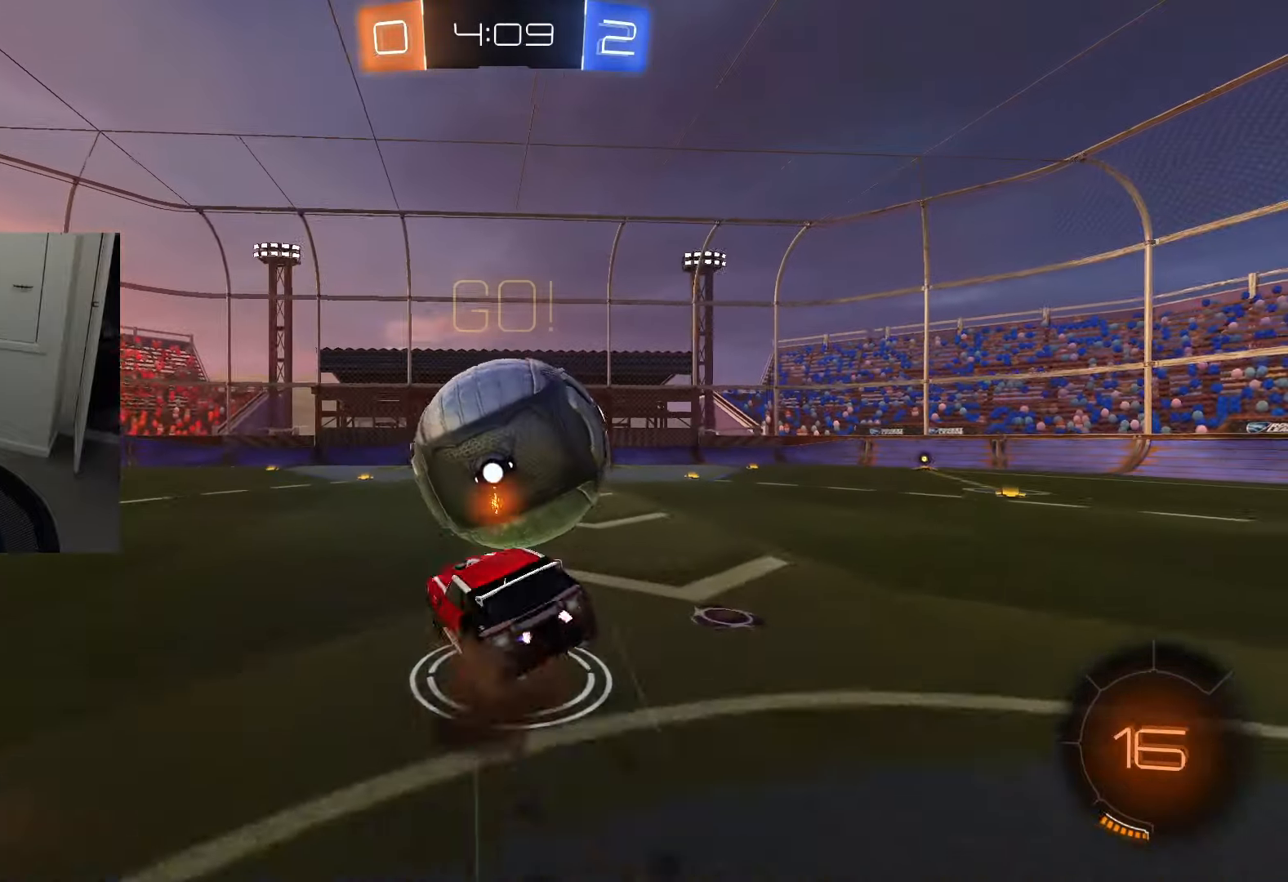
{"dt_ms": 501, "buttons": ["CIRCLE", "R1", "R2"], "left_stick": "down", "right_stick": "center", "events": [[67, "CROSS", "up"], [284, "R1", "down"]]}
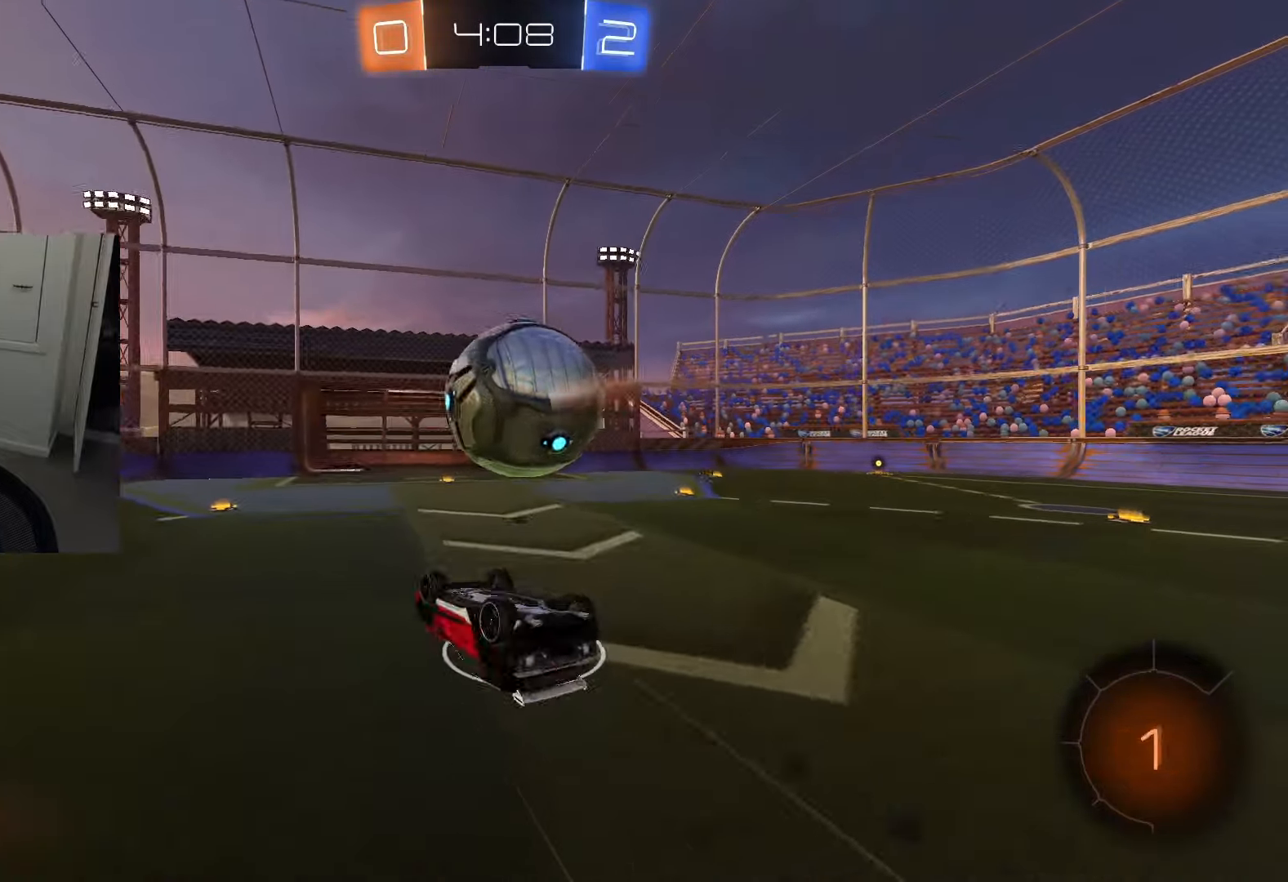
{"dt_ms": 500, "buttons": ["R2"], "left_stick": "right", "right_stick": "center", "events": [[150, "left_stick", "center"], [233, "CIRCLE", "up"], [300, "R1", "up"], [500, "left_stick", "right"]]}
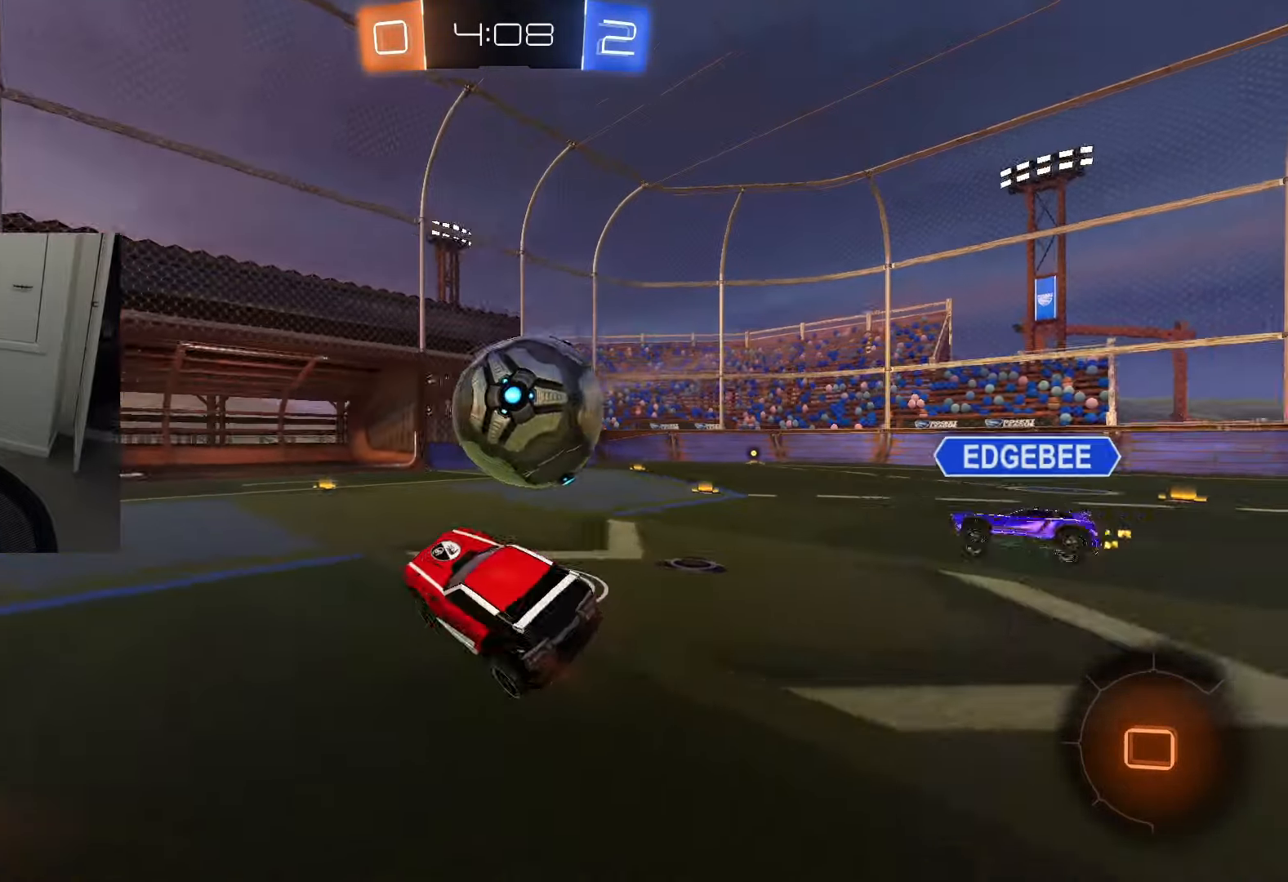
{"dt_ms": 501, "buttons": ["R2"], "left_stick": "right", "right_stick": "center", "events": [[284, "CROSS", "down"], [351, "CROSS", "up"], [367, "TRIANGLE", "down"], [384, "CROSS", "down"], [484, "CROSS", "up"], [484, "TRIANGLE", "up"]]}